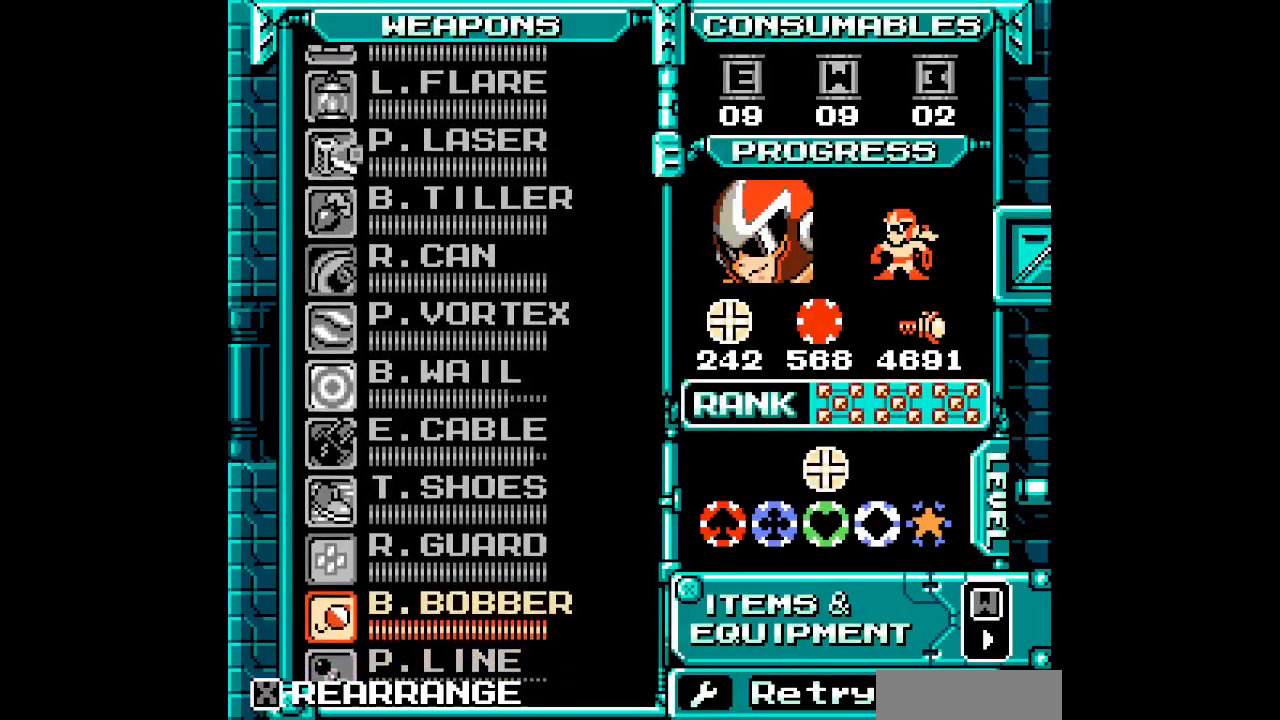
Gameplay with a controller (Nintendo layout); each line is a JSON object with the inputs held at the frame after it. "events" lists button and stick changes between this image and that frame as [ms after this image, input, new state], when the widget could be followed in between. Not read: B DPAD_UP HOME L3 R3 X Y other_buttons.
{"buttons": ["START"], "events": [[467, "START", "down"]]}
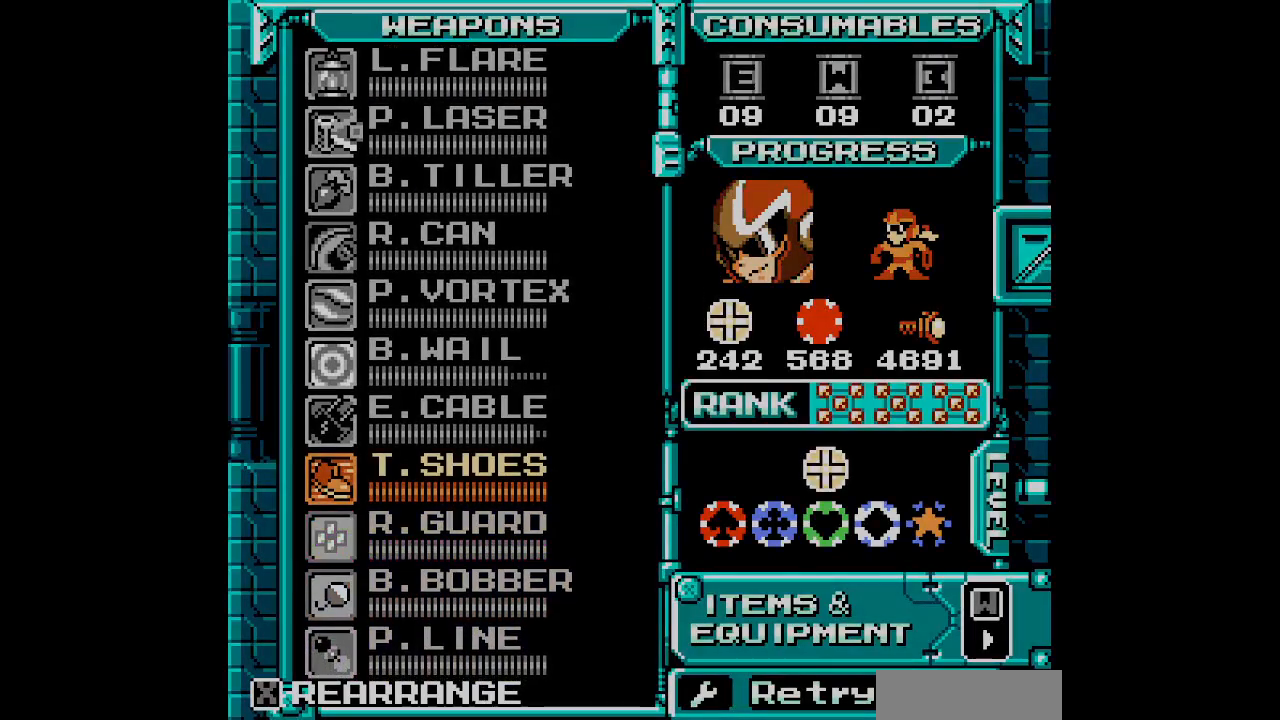
{"buttons": ["DPAD_LEFT"]}
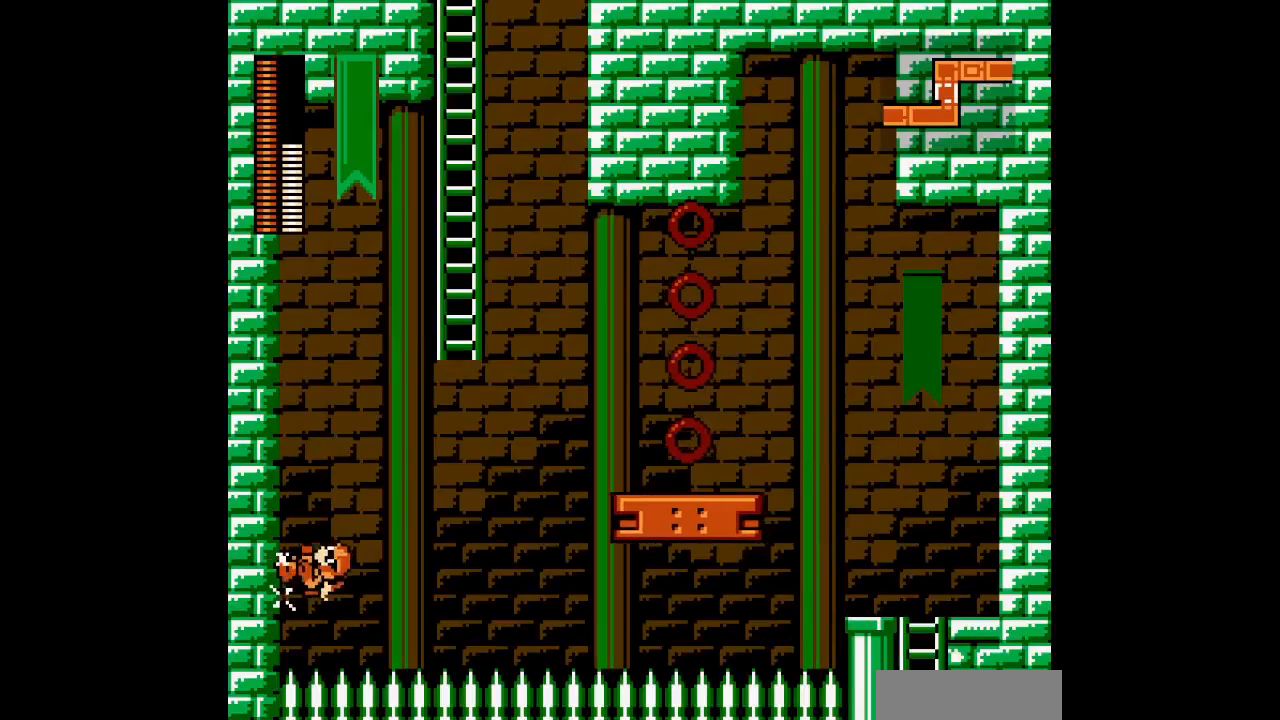
{"buttons": ["DPAD_LEFT"], "events": []}
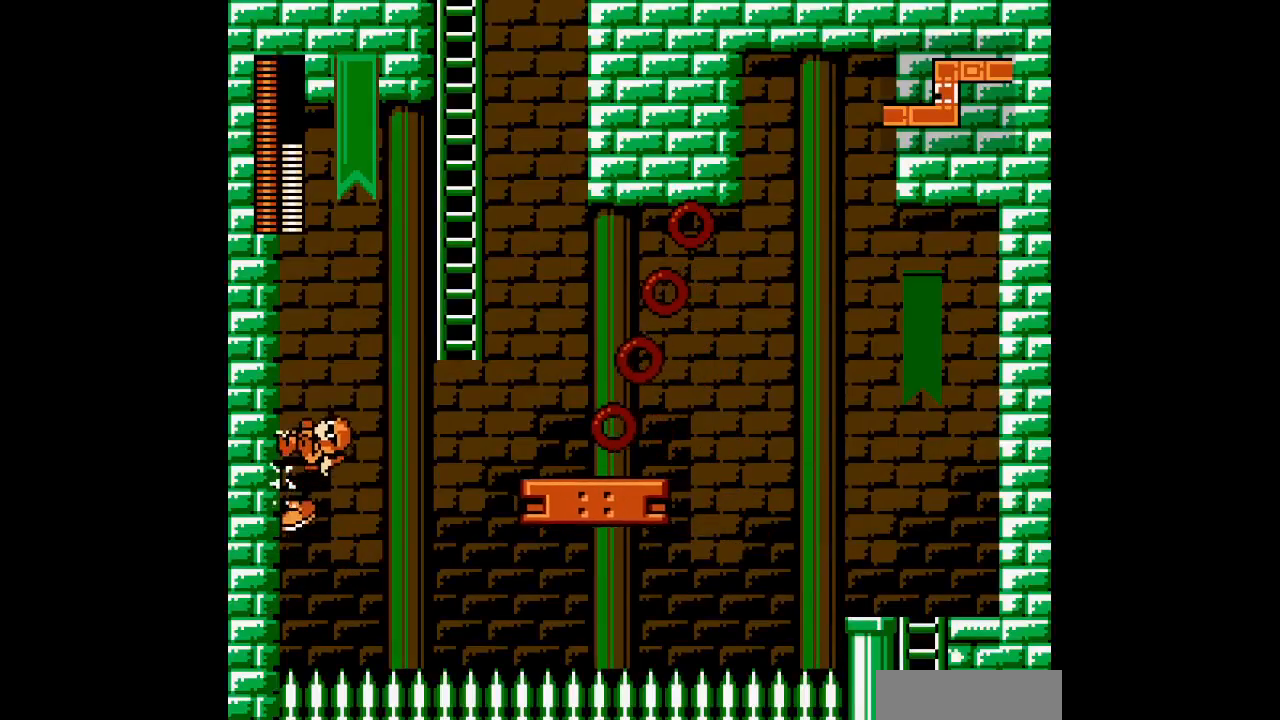
{"buttons": ["DPAD_LEFT"], "events": []}
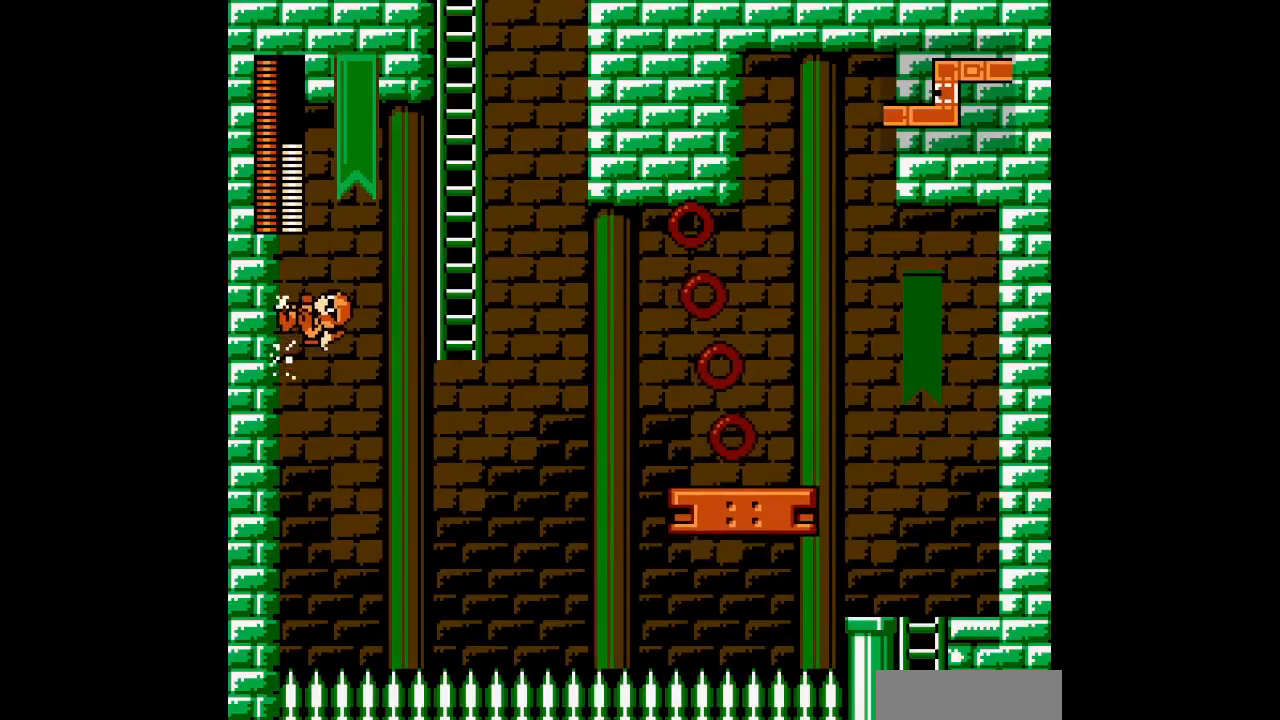
{"buttons": ["DPAD_LEFT", "START"], "events": [[500, "START", "down"]]}
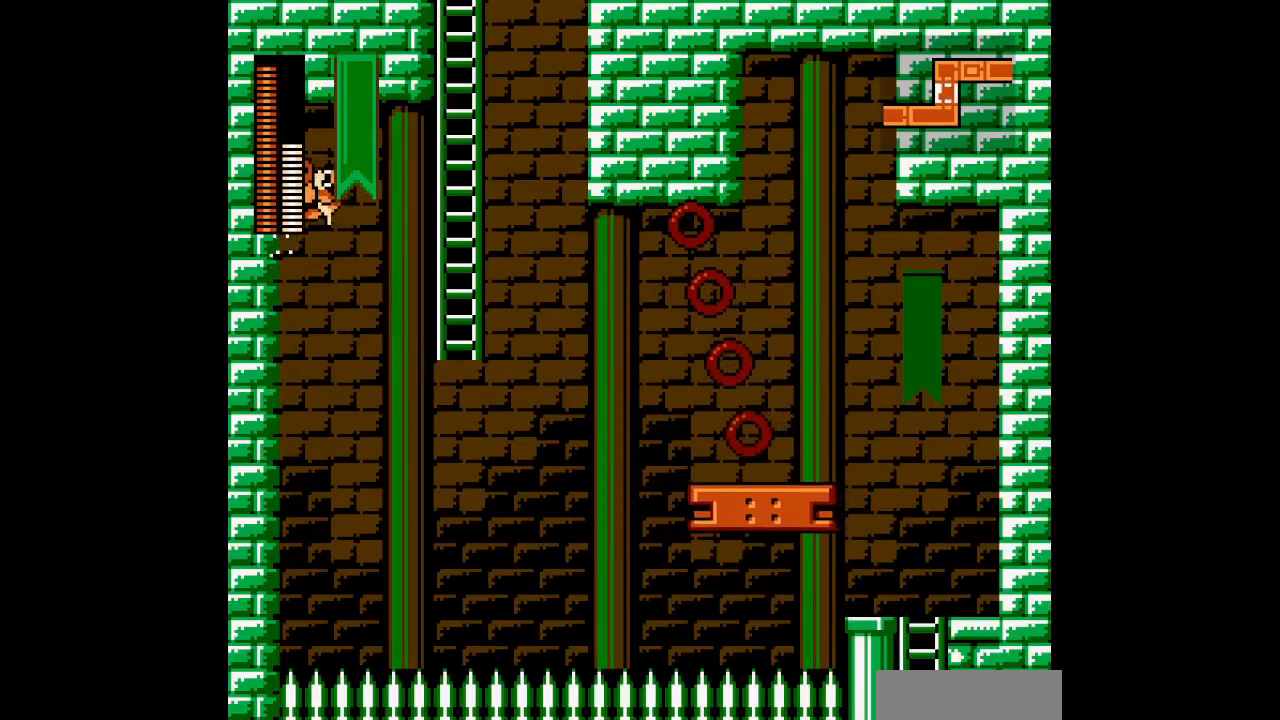
{"buttons": []}
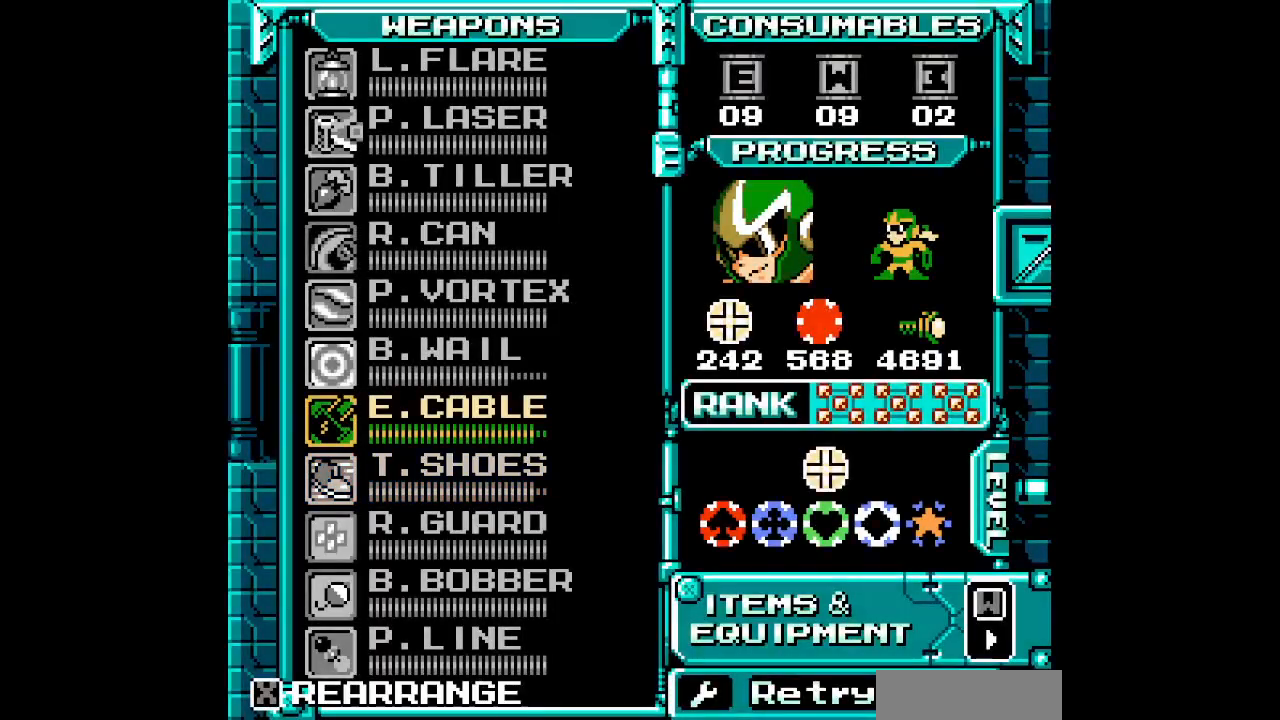
{"buttons": [], "events": []}
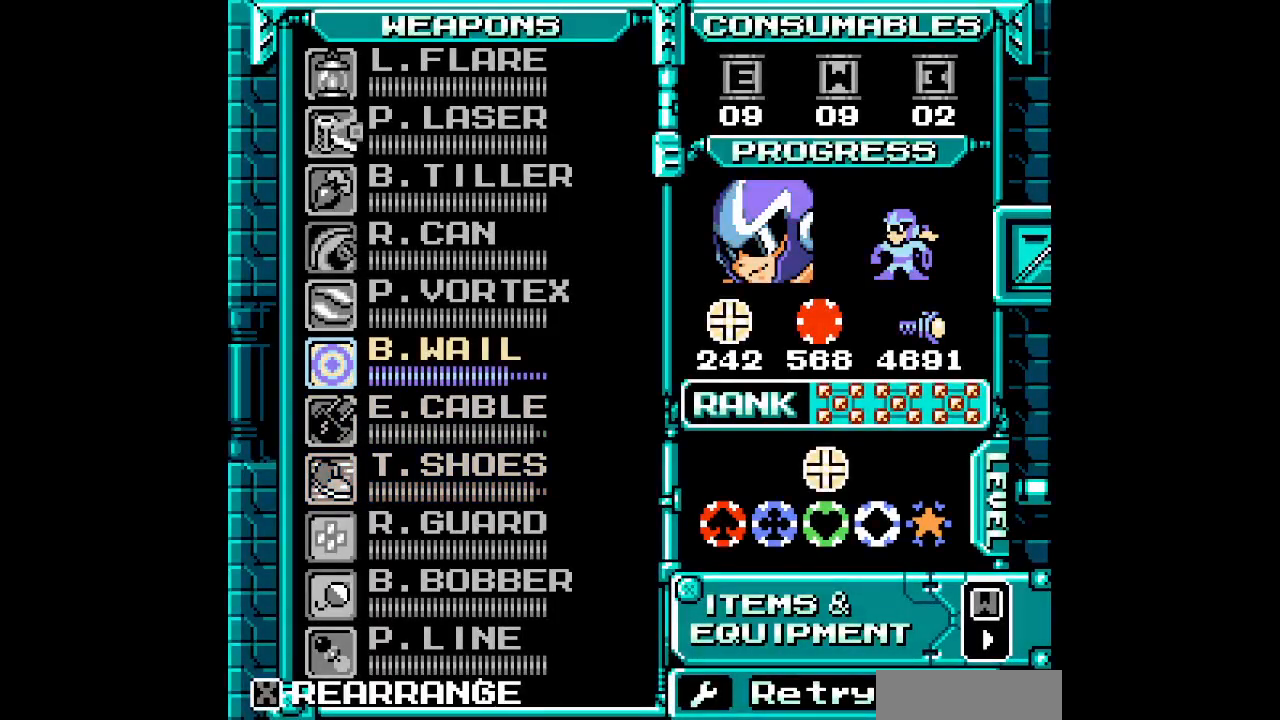
{"buttons": [], "events": [[333, "DPAD_DOWN", "down"], [433, "DPAD_DOWN", "up"]]}
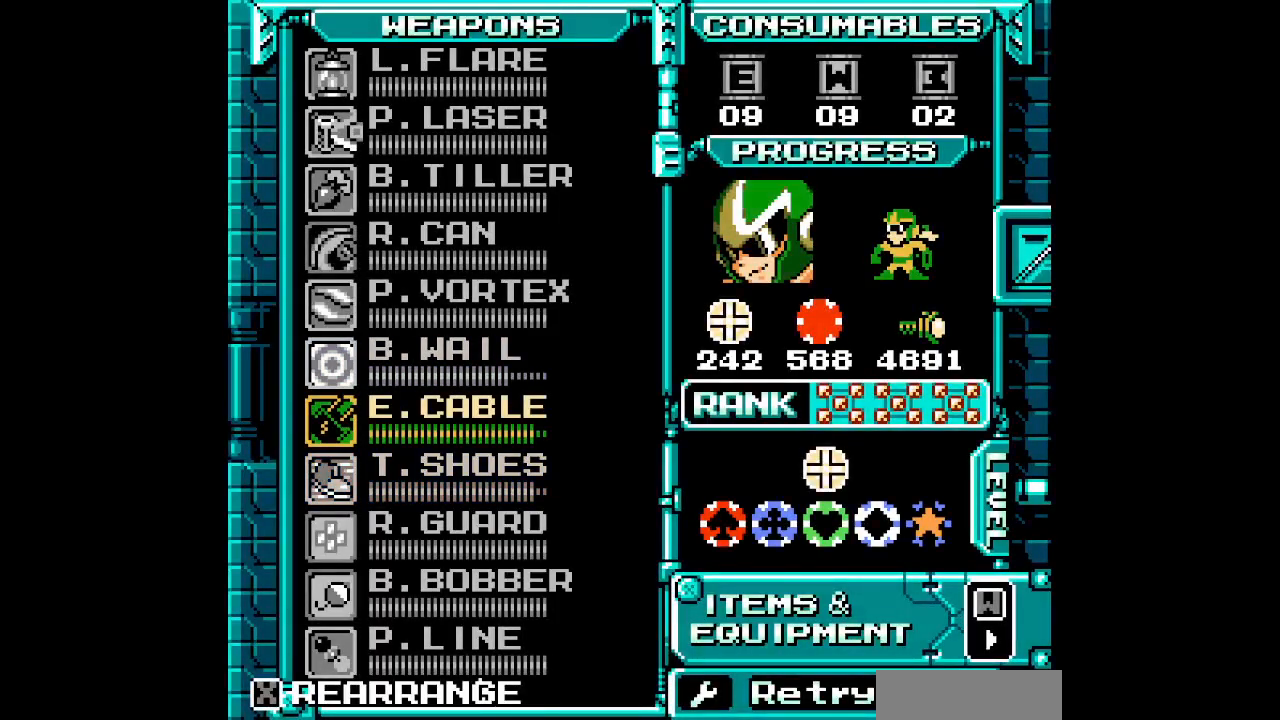
{"buttons": ["DPAD_LEFT"]}
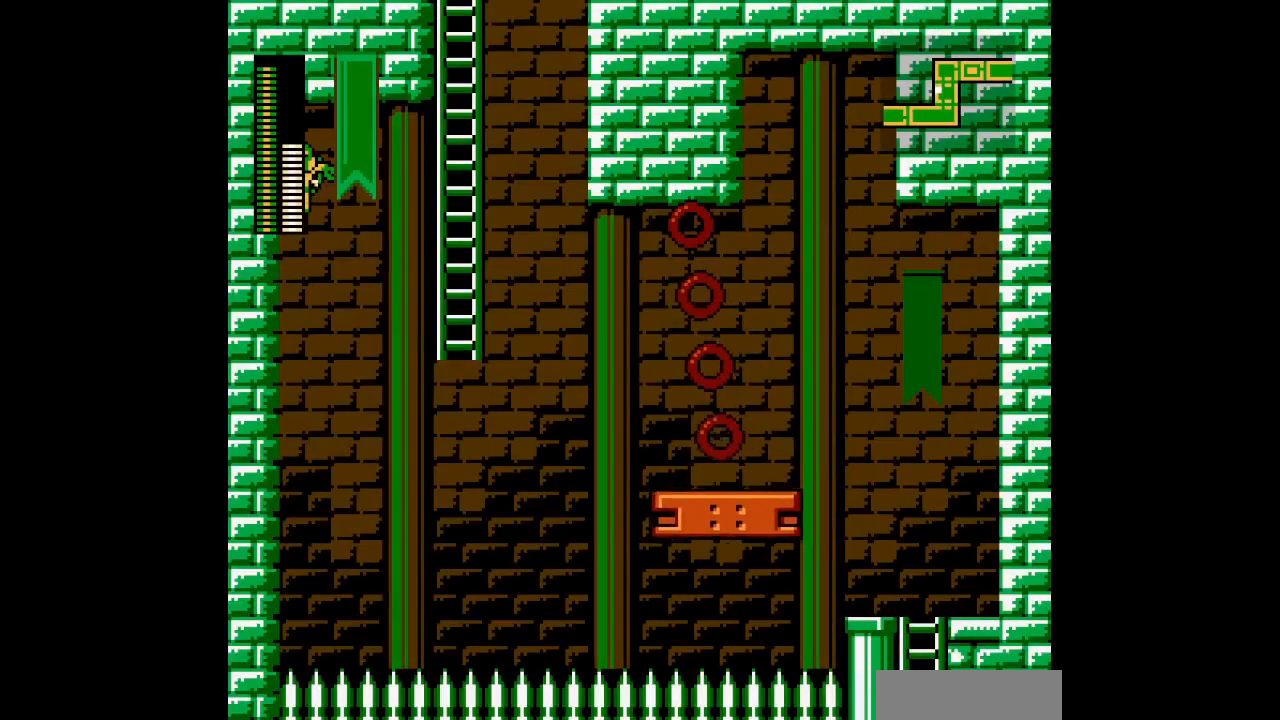
{"buttons": ["DPAD_RIGHT"], "events": [[317, "DPAD_LEFT", "up"], [333, "DPAD_RIGHT", "down"]]}
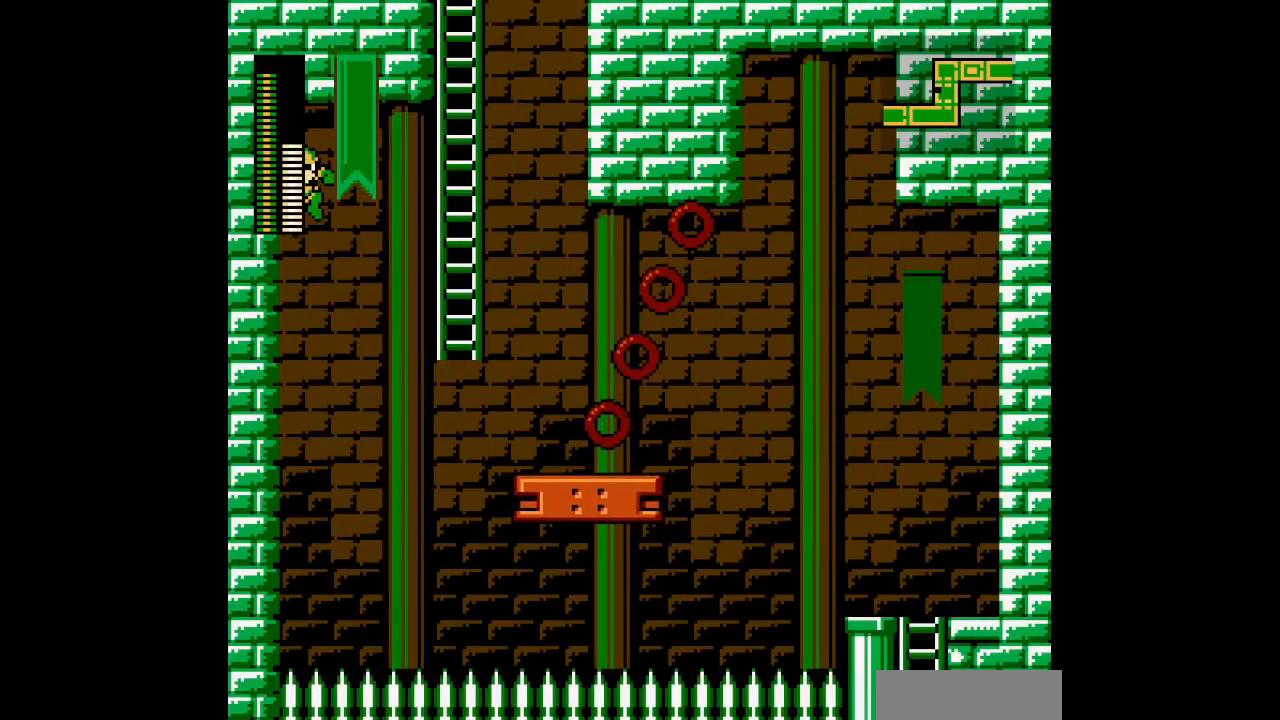
{"buttons": ["DPAD_RIGHT"], "events": []}
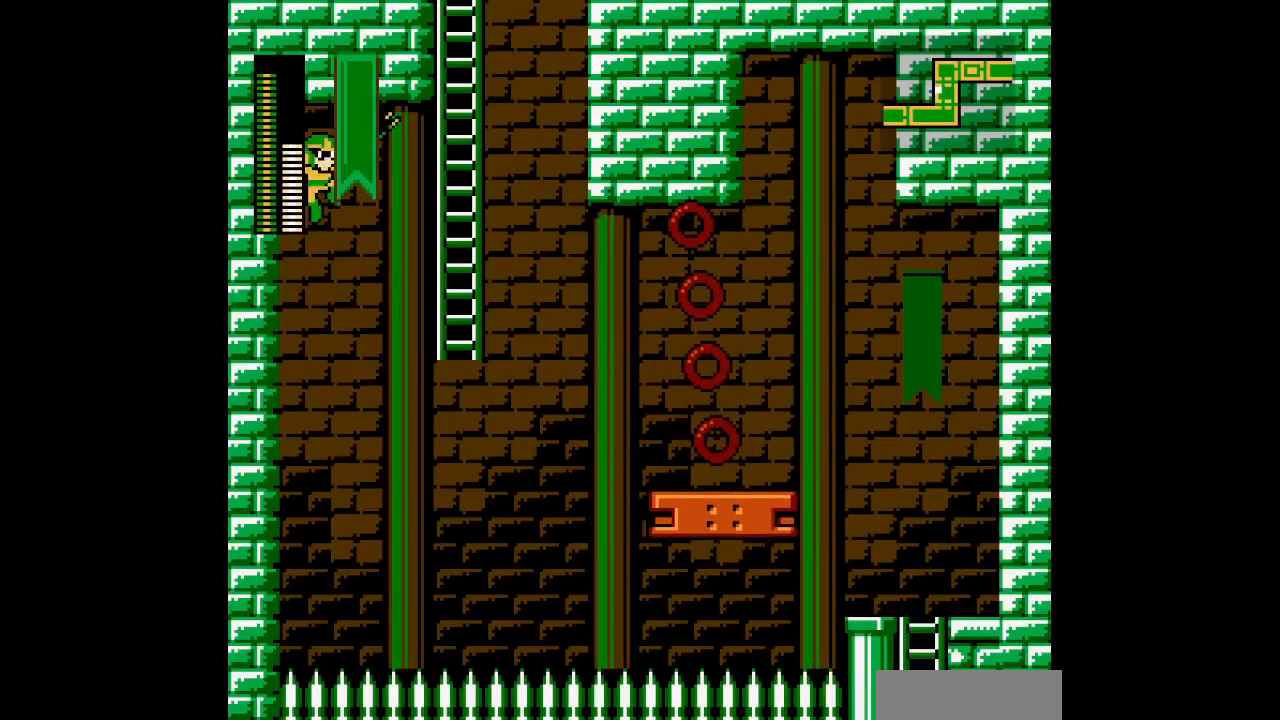
{"buttons": ["DPAD_RIGHT"], "events": []}
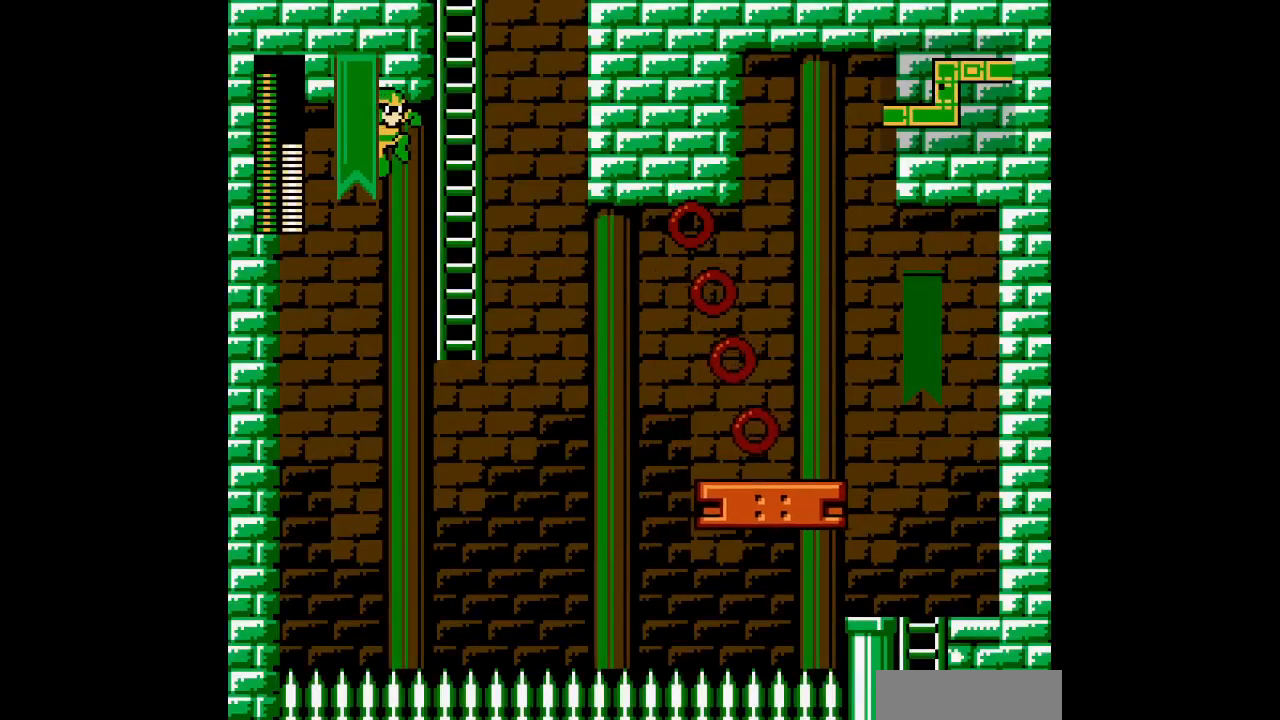
{"buttons": ["L1", "R1", "DPAD_RIGHT"], "events": [[417, "L1", "down"], [433, "R1", "down"]]}
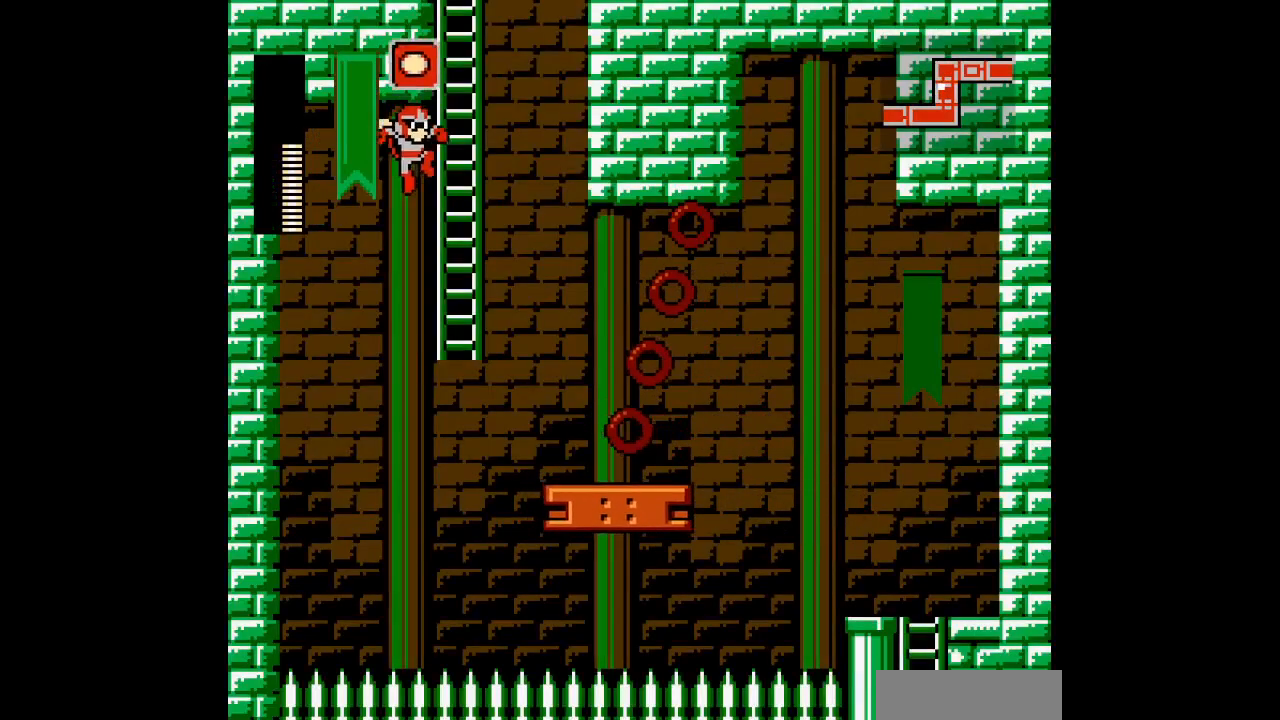
{"buttons": [], "events": [[17, "R1", "up"], [33, "L1", "up"], [333, "DPAD_RIGHT", "up"]]}
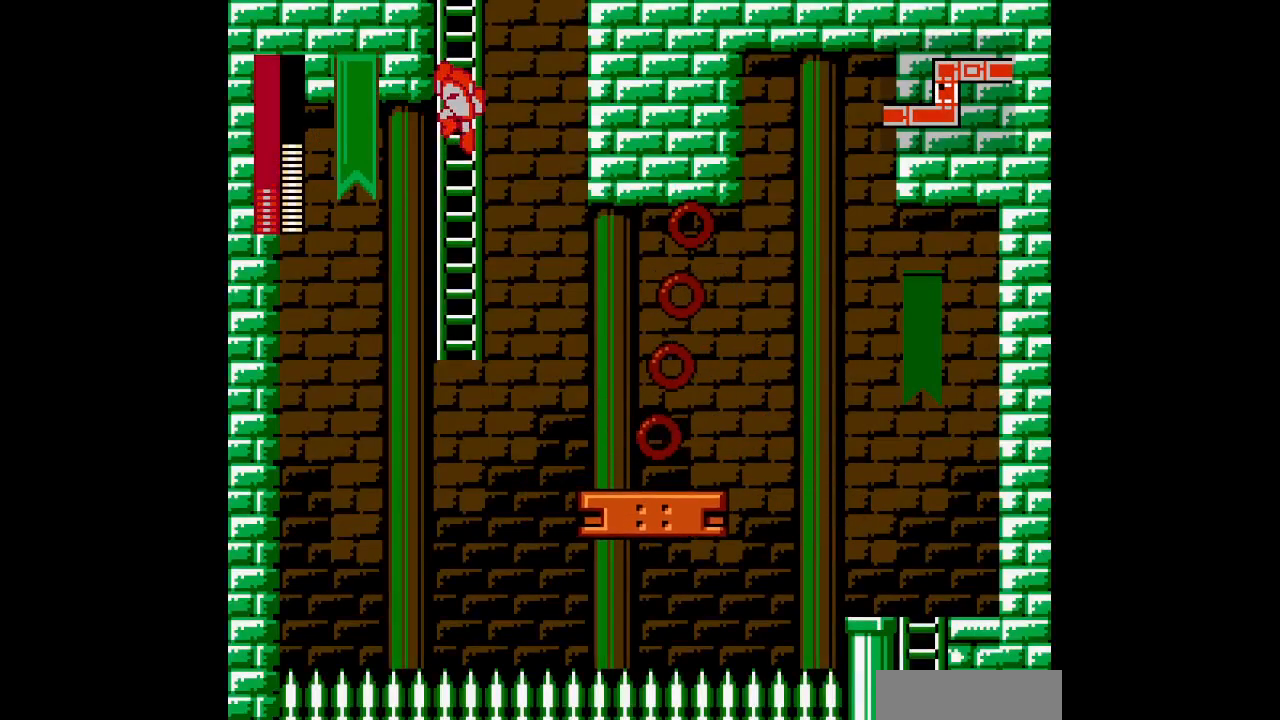
{"buttons": [], "events": []}
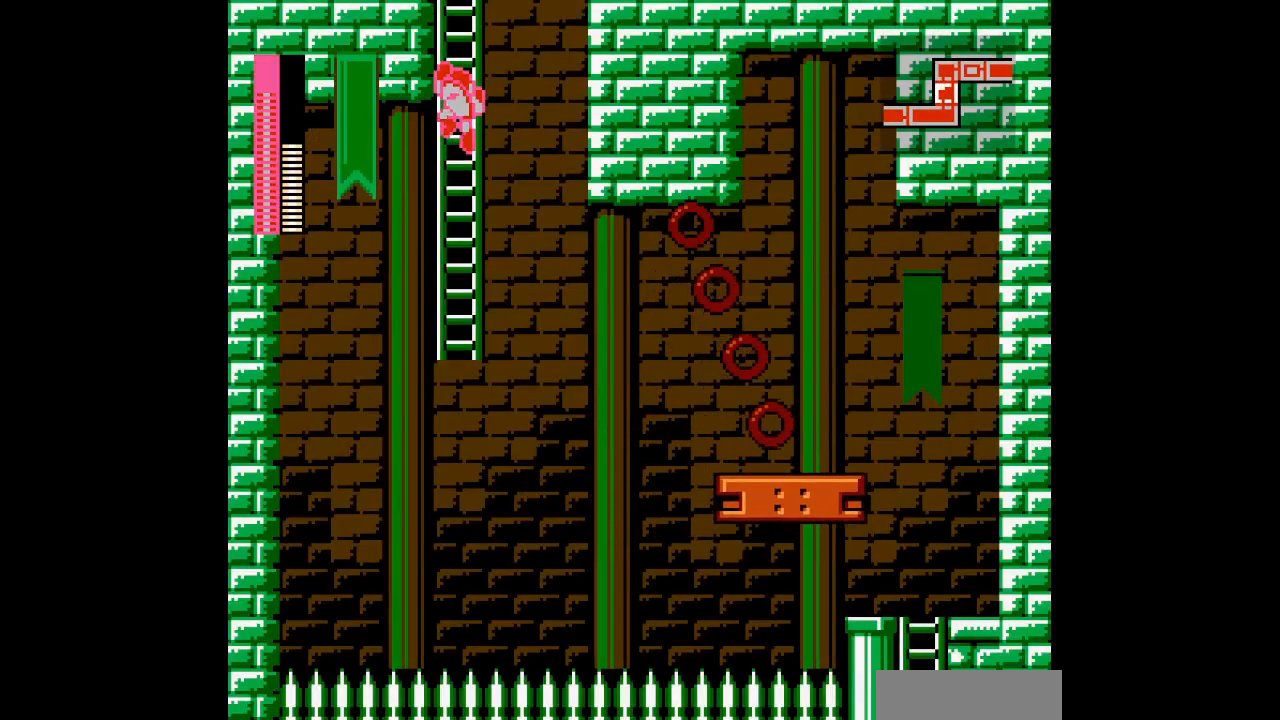
{"buttons": [], "events": []}
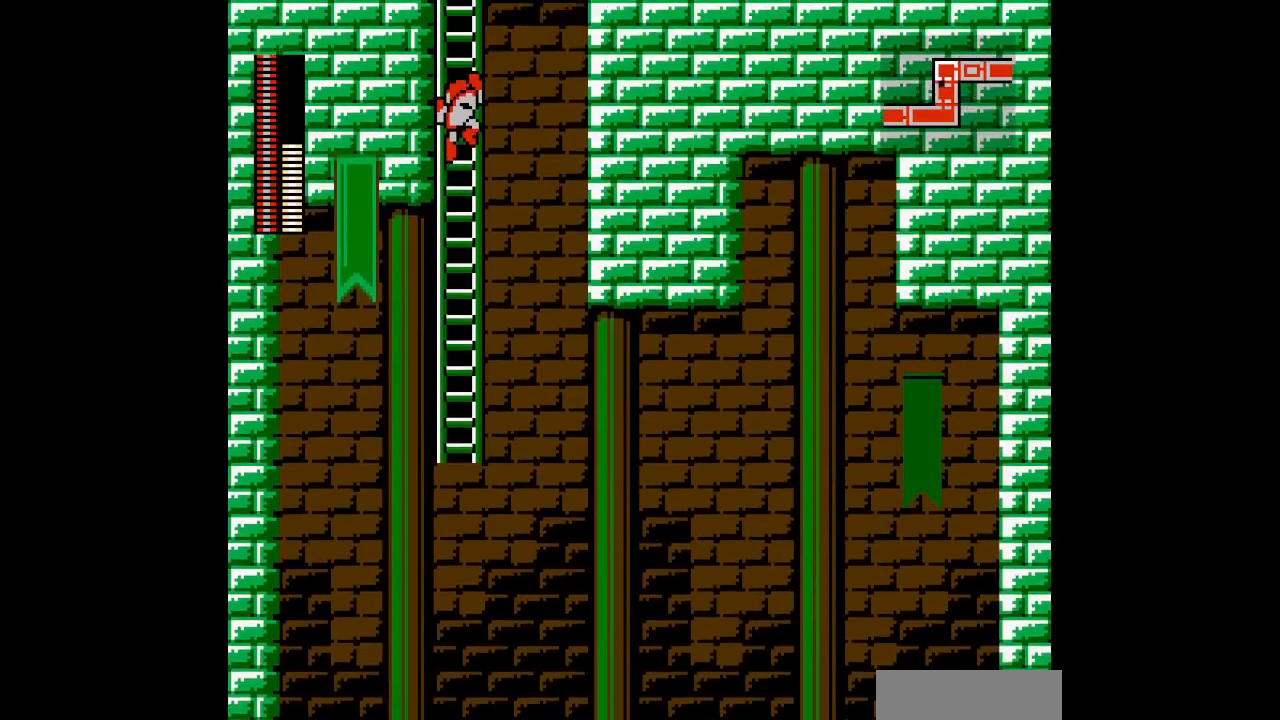
{"buttons": [], "events": []}
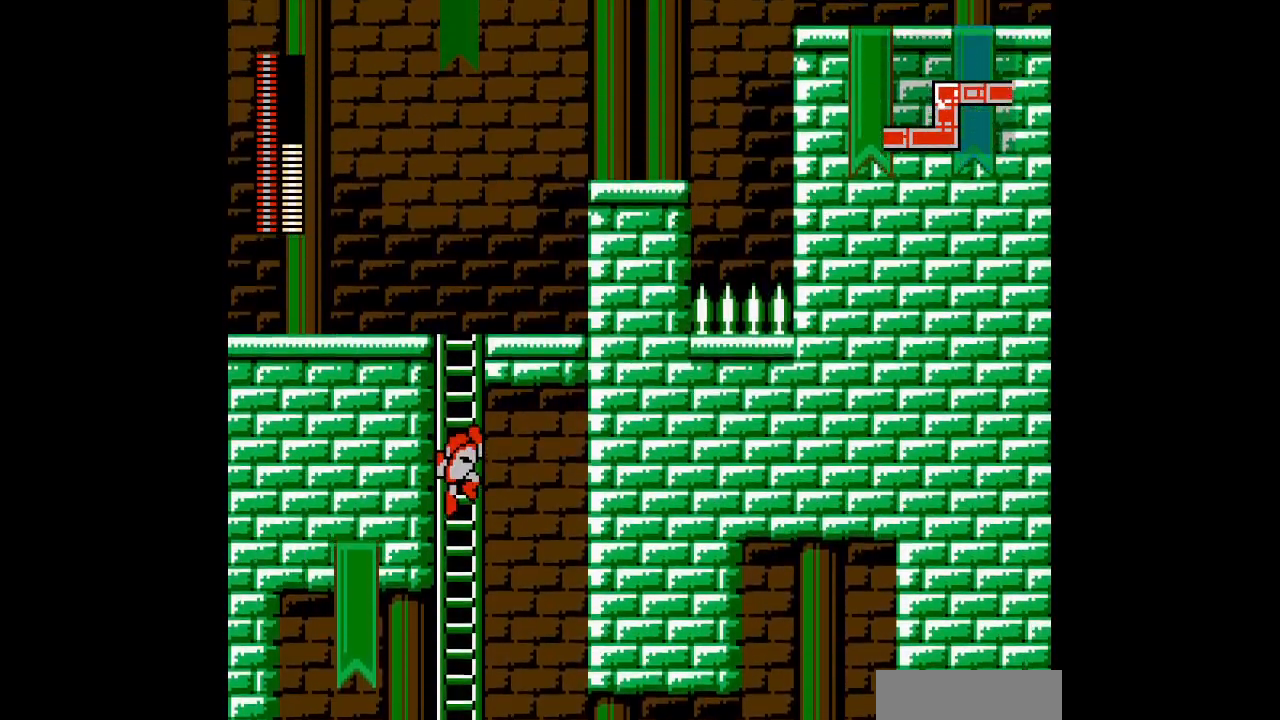
{"buttons": [], "events": []}
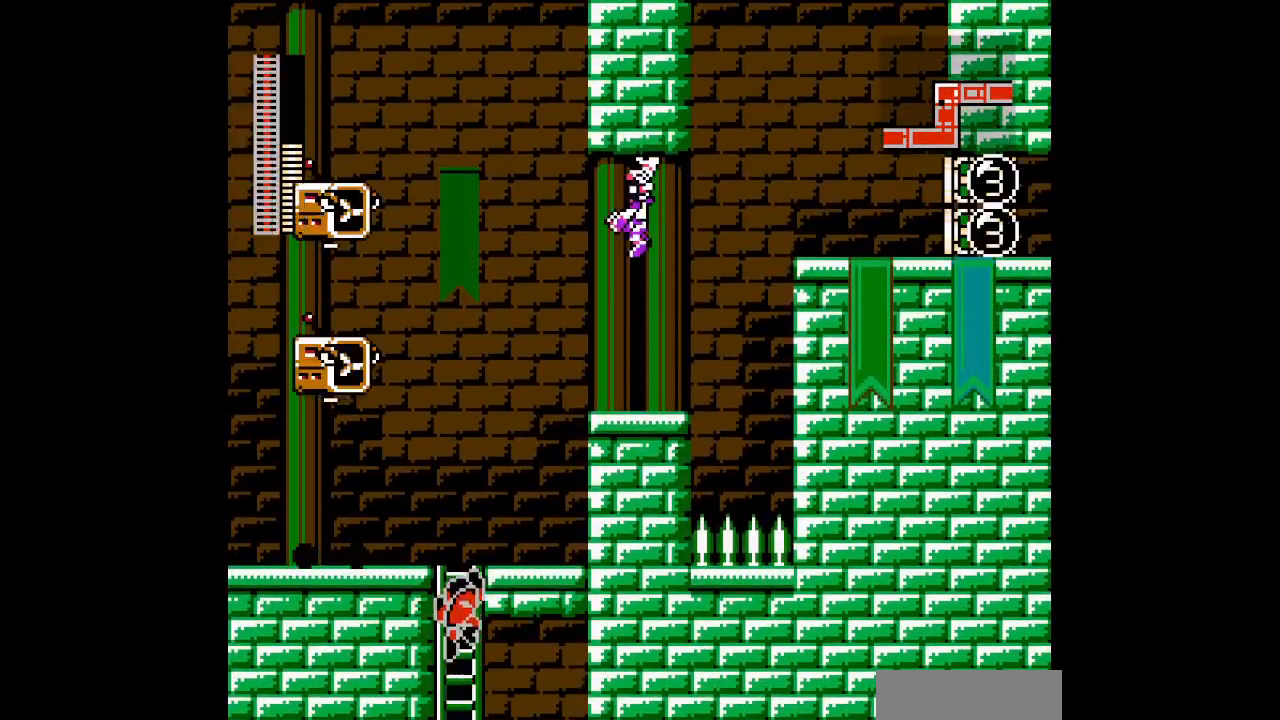
{"buttons": [], "events": [[350, "DPAD_RIGHT", "down"], [417, "DPAD_RIGHT", "up"]]}
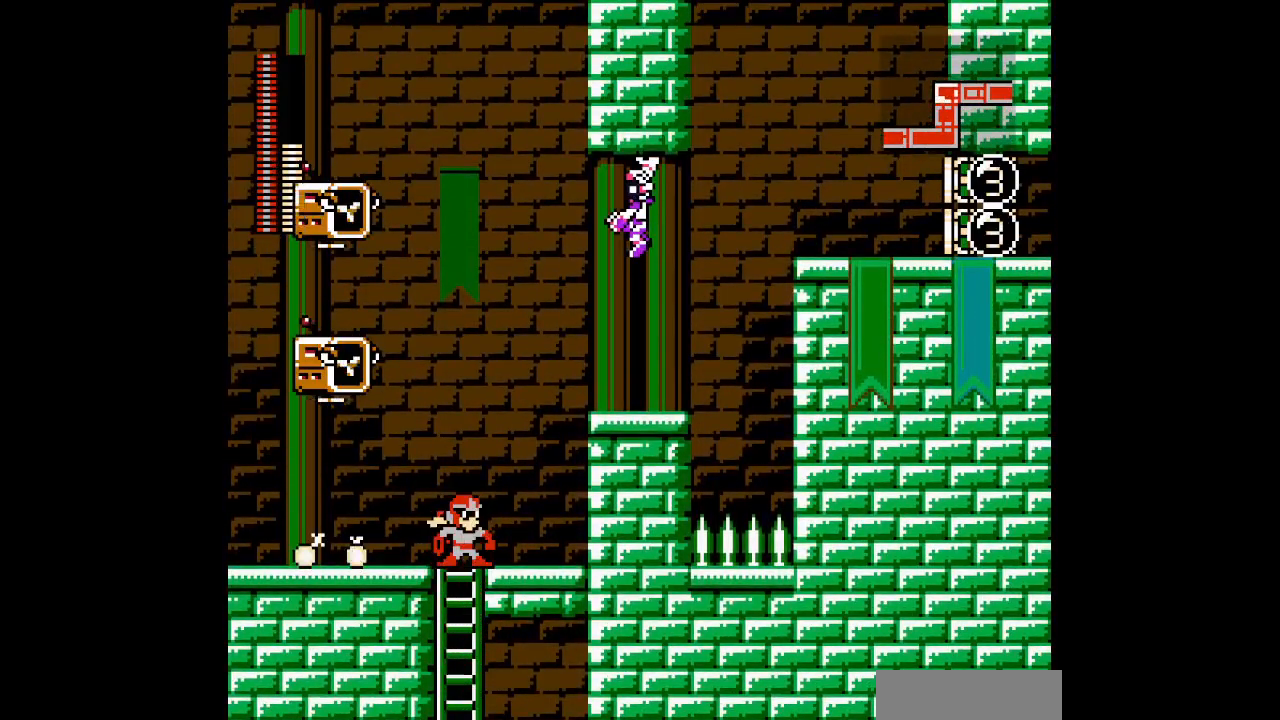
{"buttons": []}
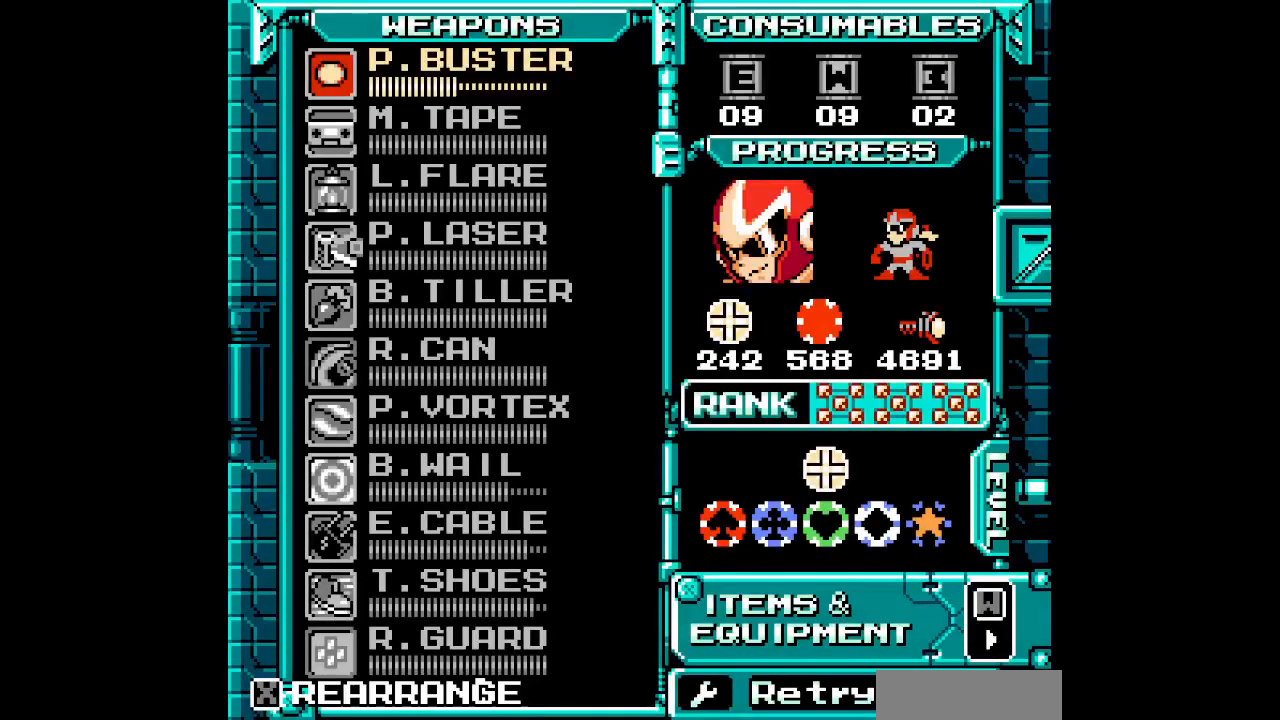
{"buttons": [], "events": []}
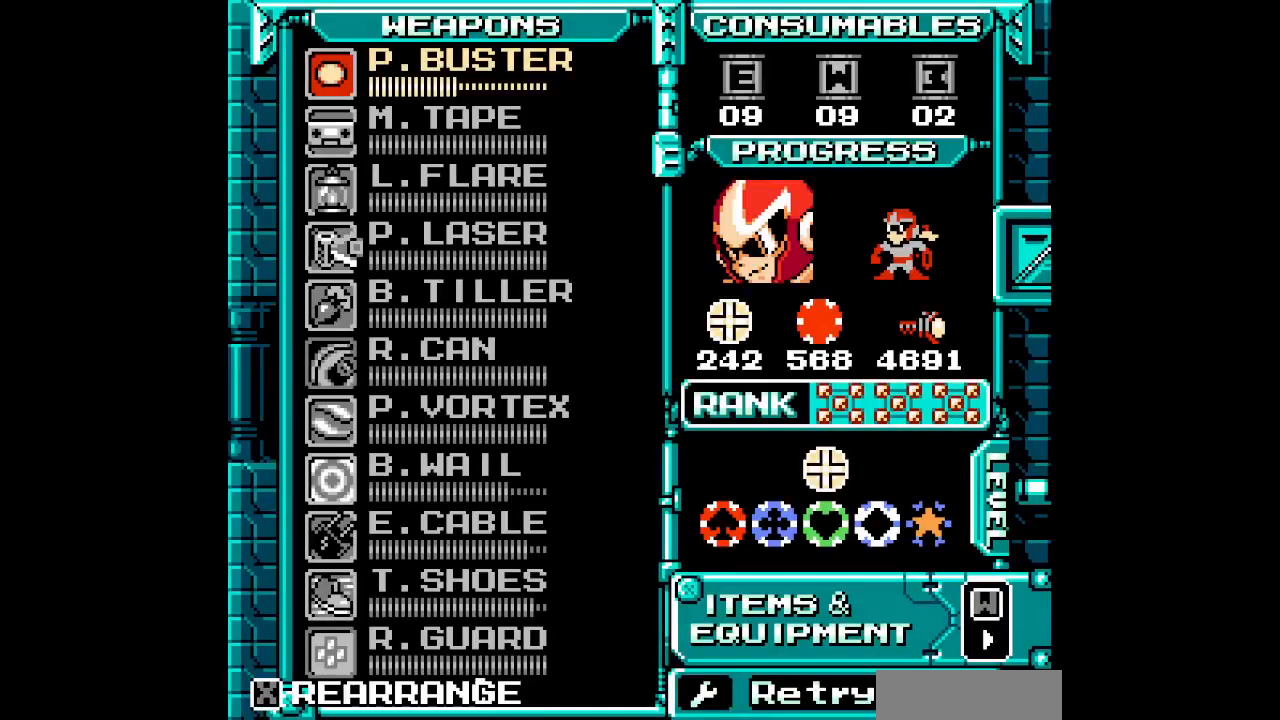
{"buttons": [], "events": []}
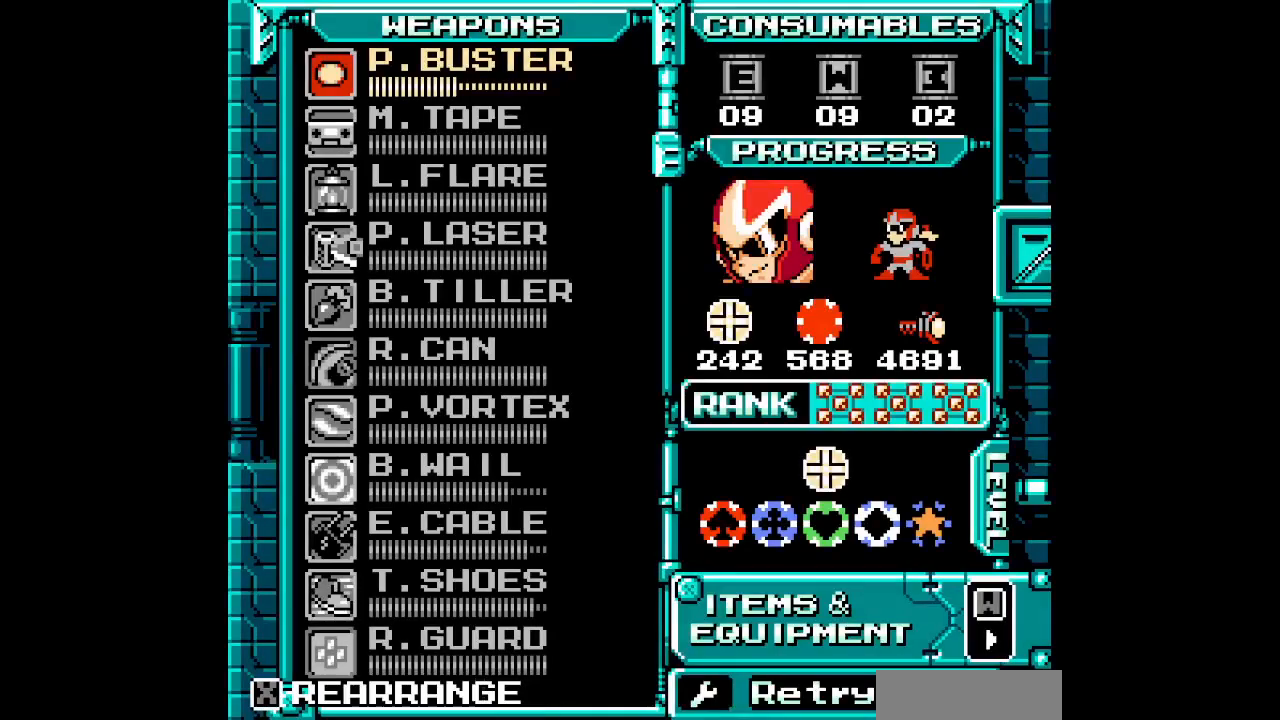
{"buttons": [], "events": []}
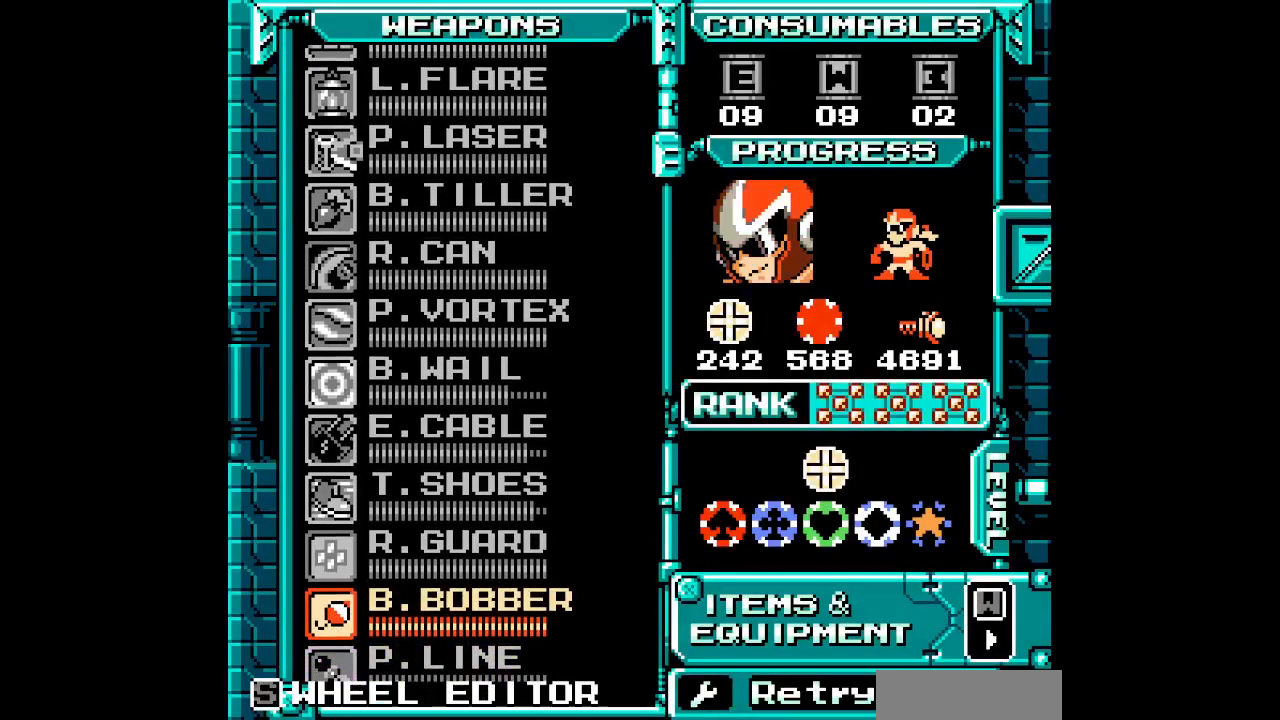
{"buttons": [], "events": []}